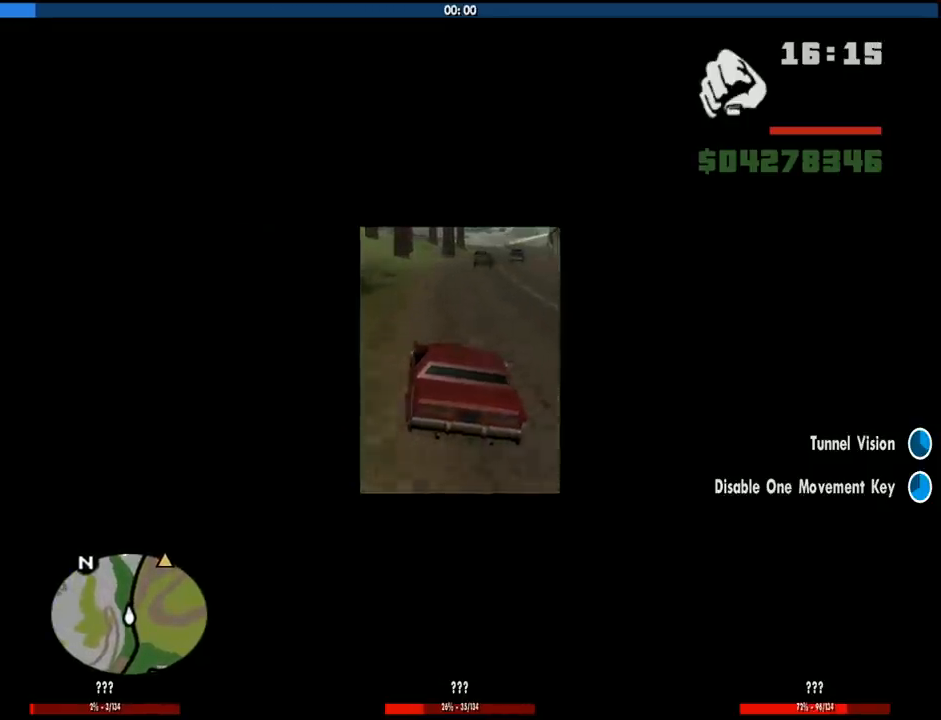
Gameplay with keyboard and mouse; each line is a JSON object with the keys and mouse buttons held at the frame after it. "events" lists presses ("down") and releases ("up") of "1", "2", "3", "4", "5", "6", "8", "a", "alt", "c", "ctrl", "d", "down", "e", "escape", "f", "f1", "f2", "f3", "g", "h", "left", "num2", "q", "r", "right", "s", "shift", "space", "tab", "up", "v", "w", "x", "z", "mouse_left", "mouse_middle", "mouse_right", "mouse_wheel_up" and "mouse_wheel_down" between this image and that frame as [ms after this image, input, new state], when the widget could be followed in between. "mouse_left", "mouse_middle", "mouse_right", "mouse_wheel_up", "mouse_wheel_down" = the "left", "middle", "right", "wheel_up", "wheel_down" buttons of the "mouse" list. No other keys are recorded. Mouse movement is not recorded.
{"keys": ["w"], "mouse": [], "events": [[200, "d", "down"], [300, "d", "up"]]}
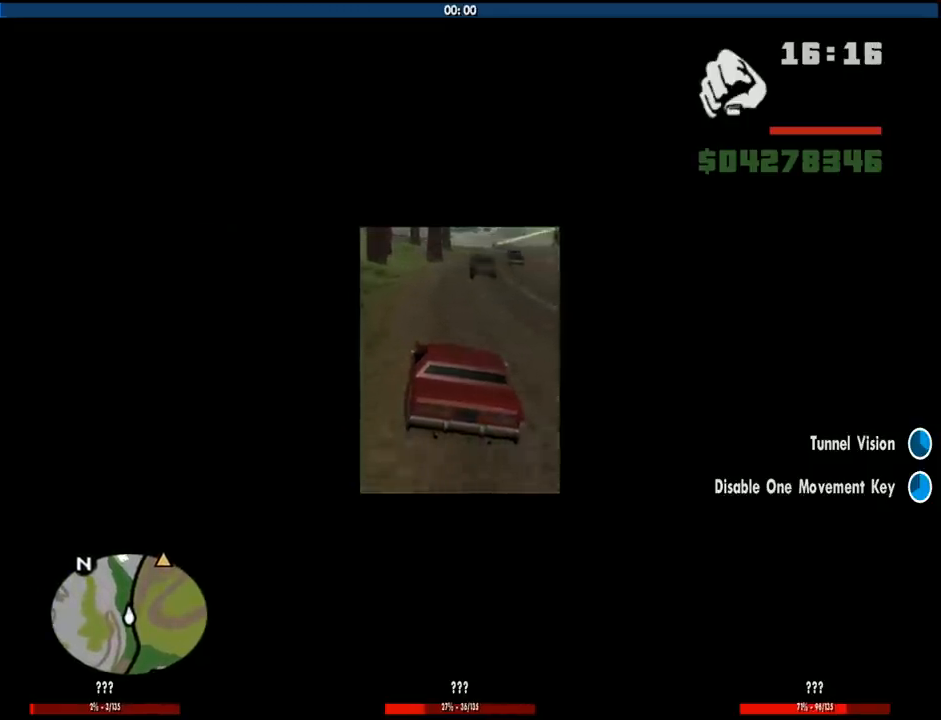
{"keys": ["w"], "mouse": [], "events": []}
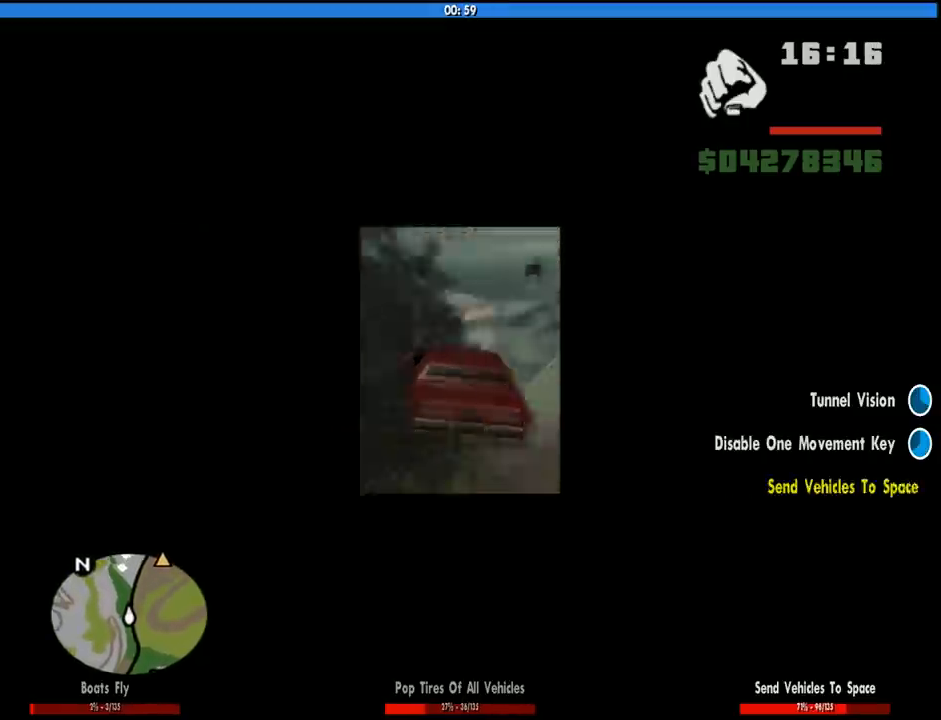
{"keys": ["w"], "mouse": [], "events": [[50, "d", "down"], [150, "d", "up"]]}
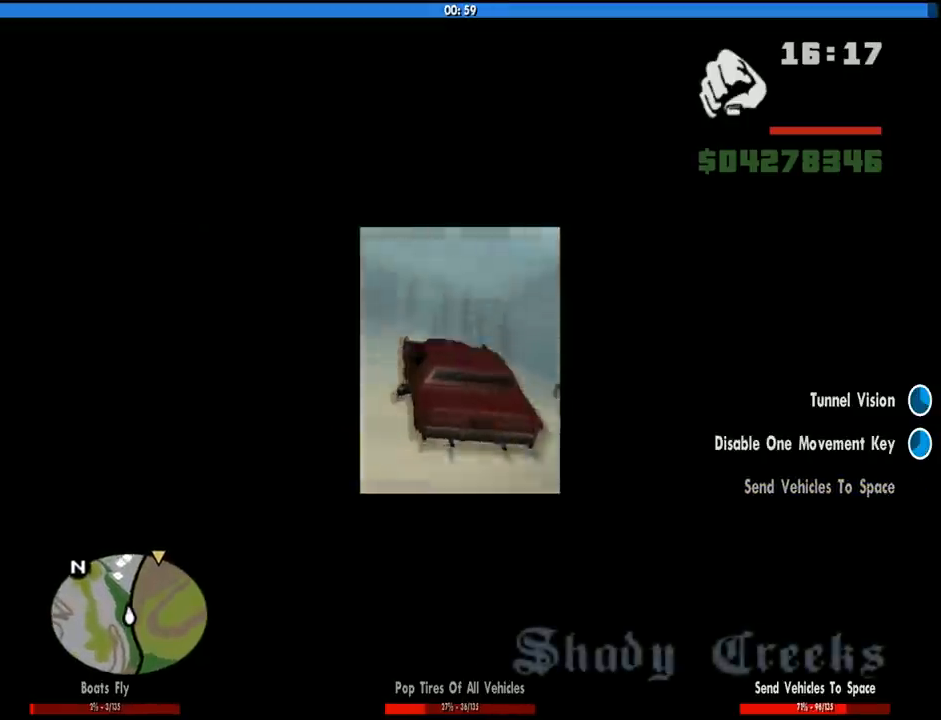
{"keys": [], "mouse": [], "events": [[116, "w", "up"]]}
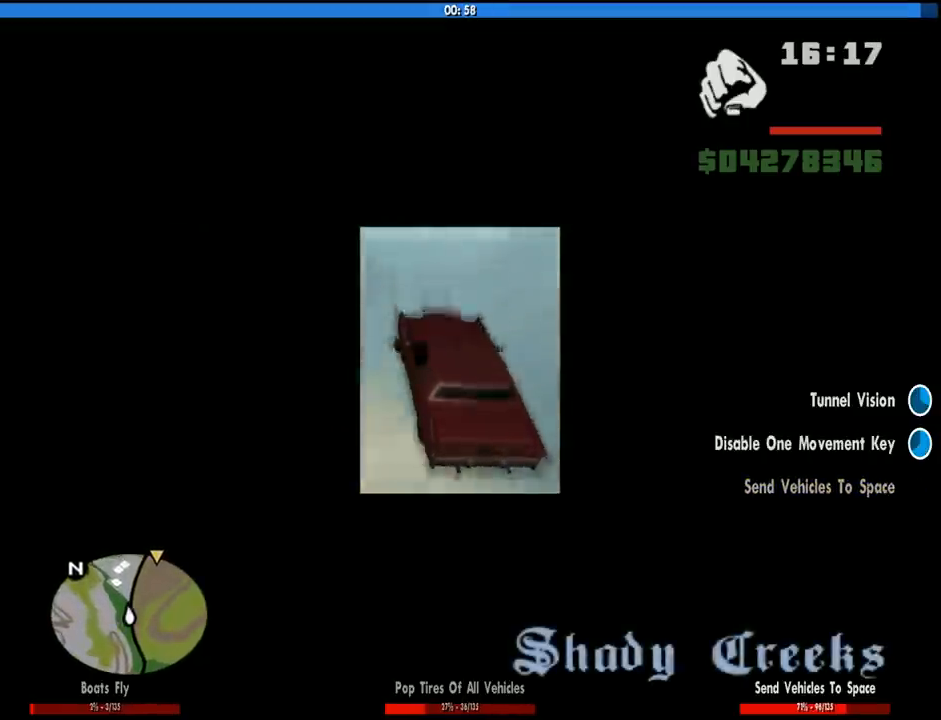
{"keys": ["2"], "mouse": [], "events": [[366, "2", "down"]]}
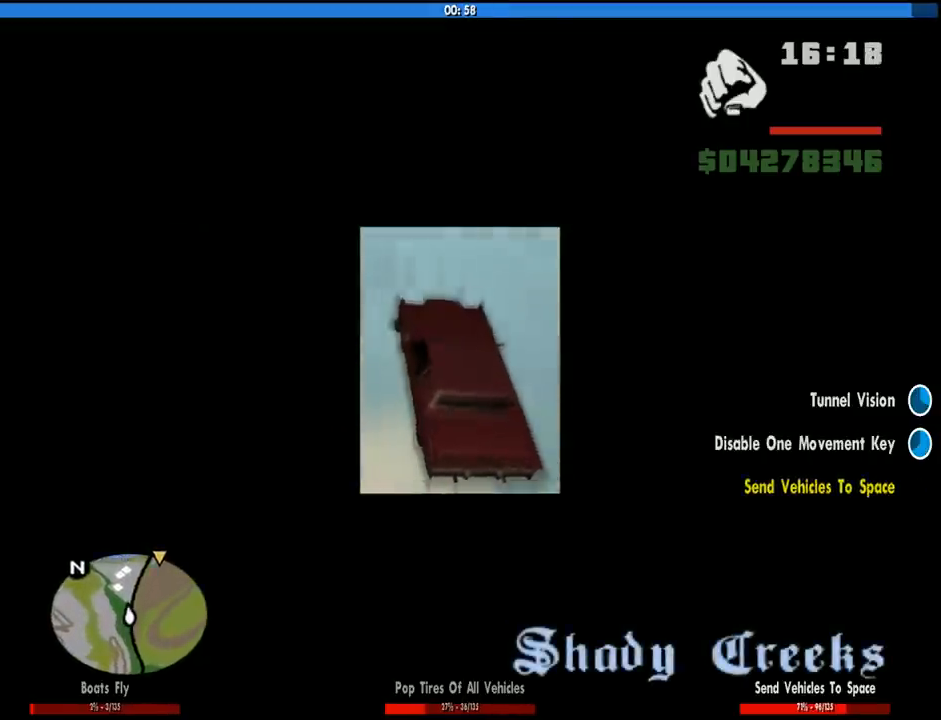
{"keys": [], "mouse": [], "events": [[50, "2", "up"]]}
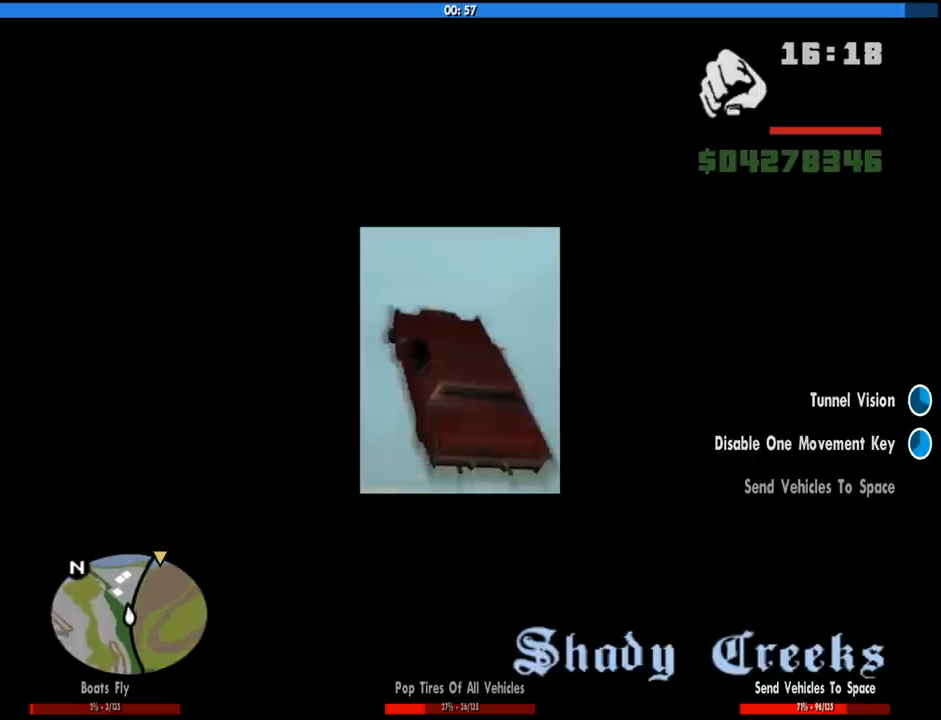
{"keys": [], "mouse": [], "events": [[116, "5", "down"], [200, "5", "up"]]}
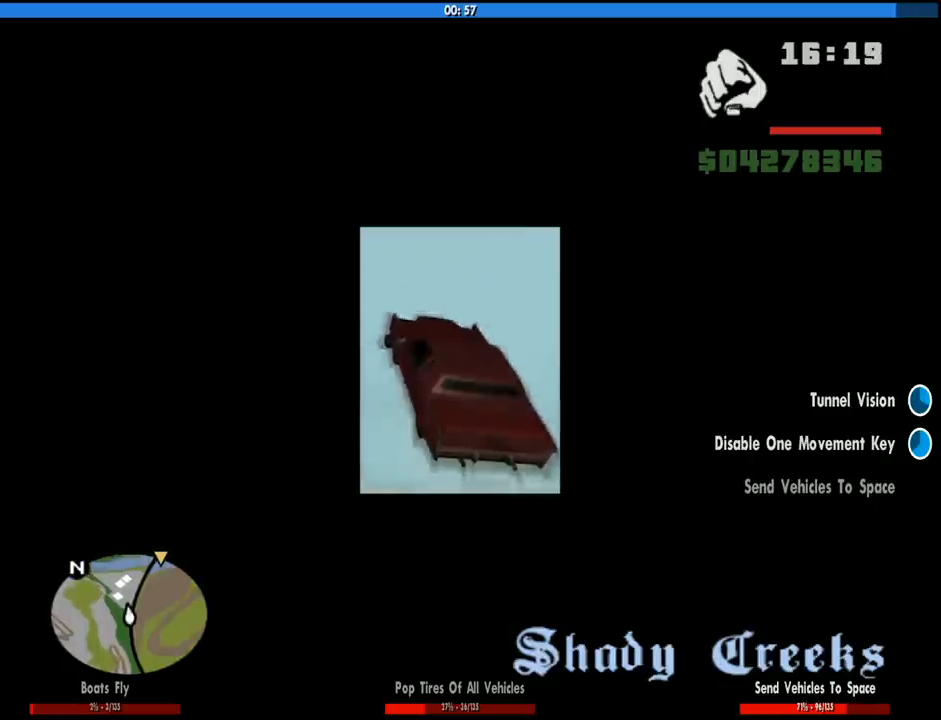
{"keys": [], "mouse": [], "events": []}
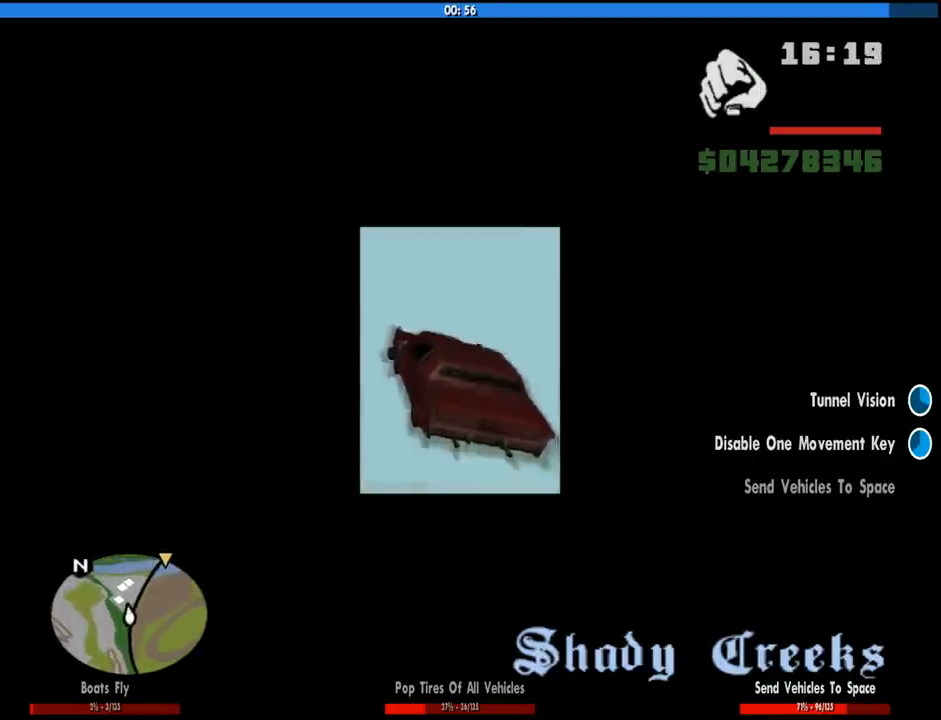
{"keys": [], "mouse": [], "events": []}
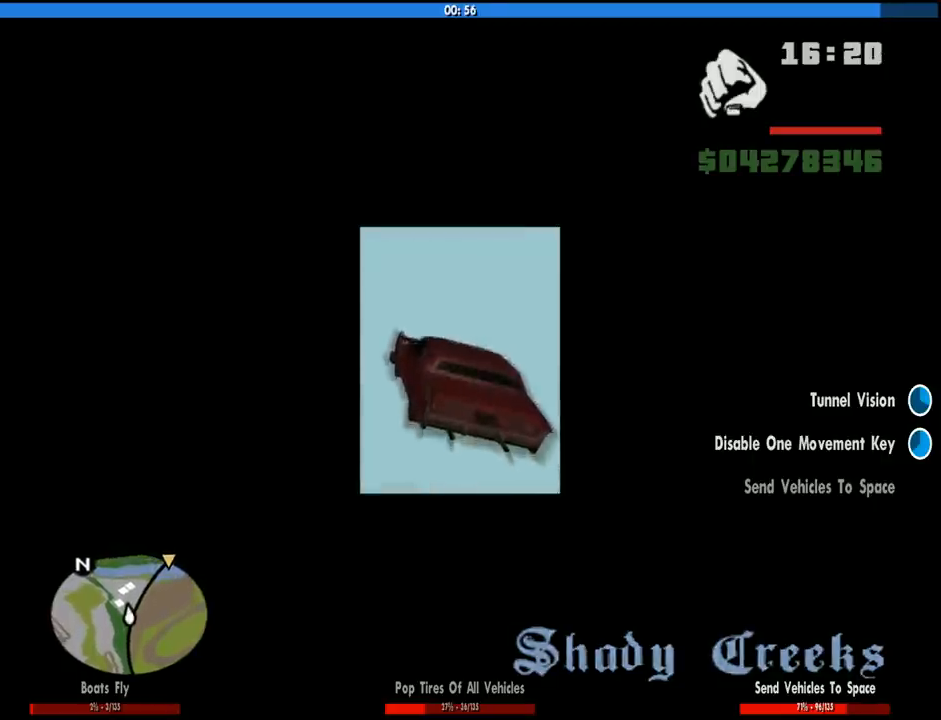
{"keys": [], "mouse": [], "events": []}
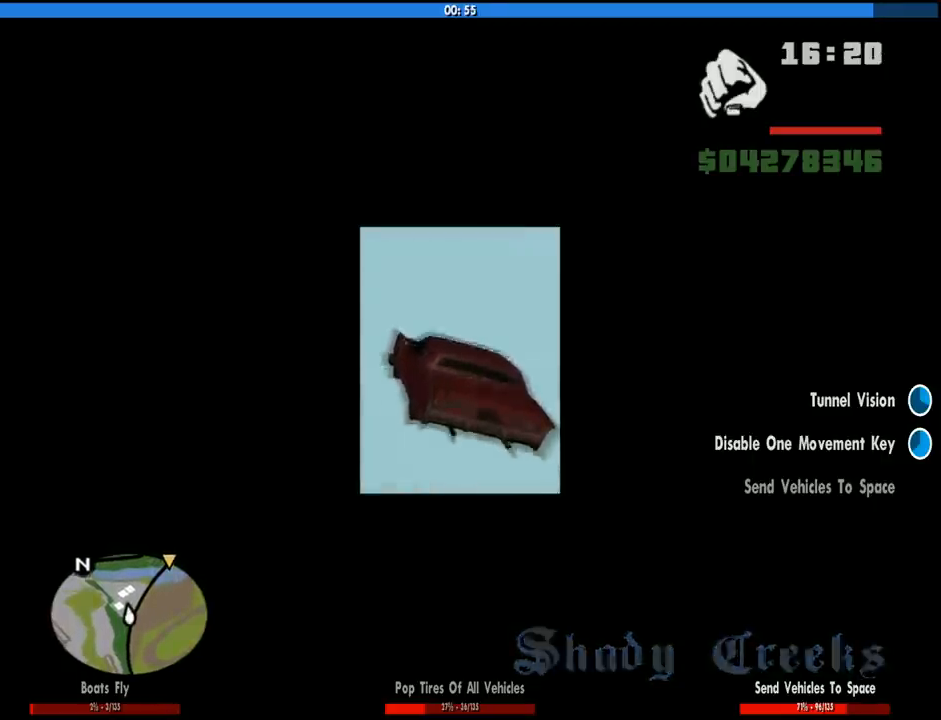
{"keys": [], "mouse": [], "events": []}
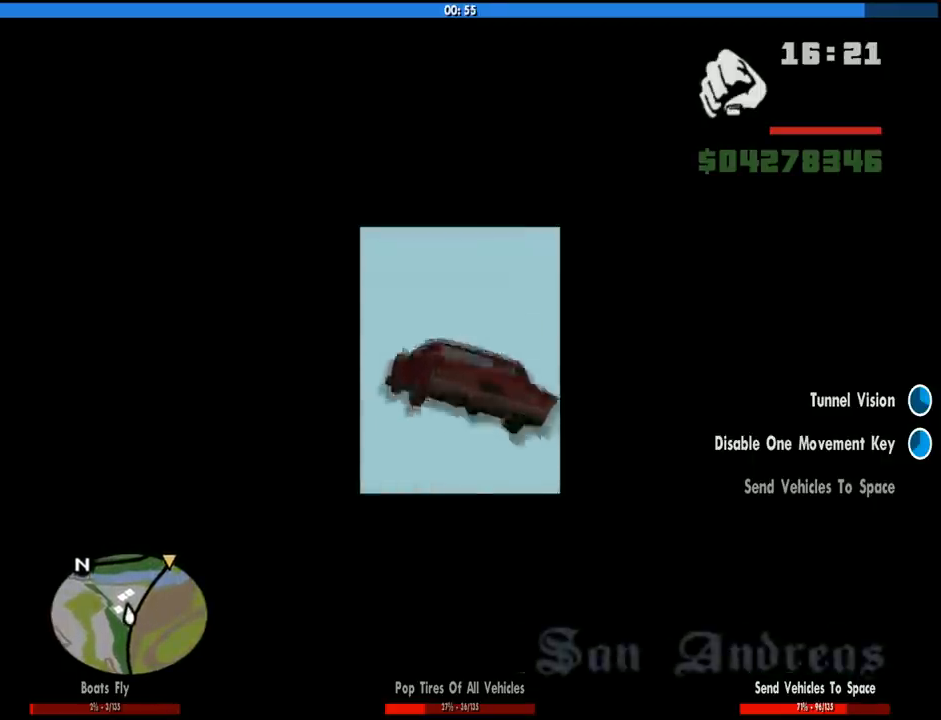
{"keys": [], "mouse": [], "events": []}
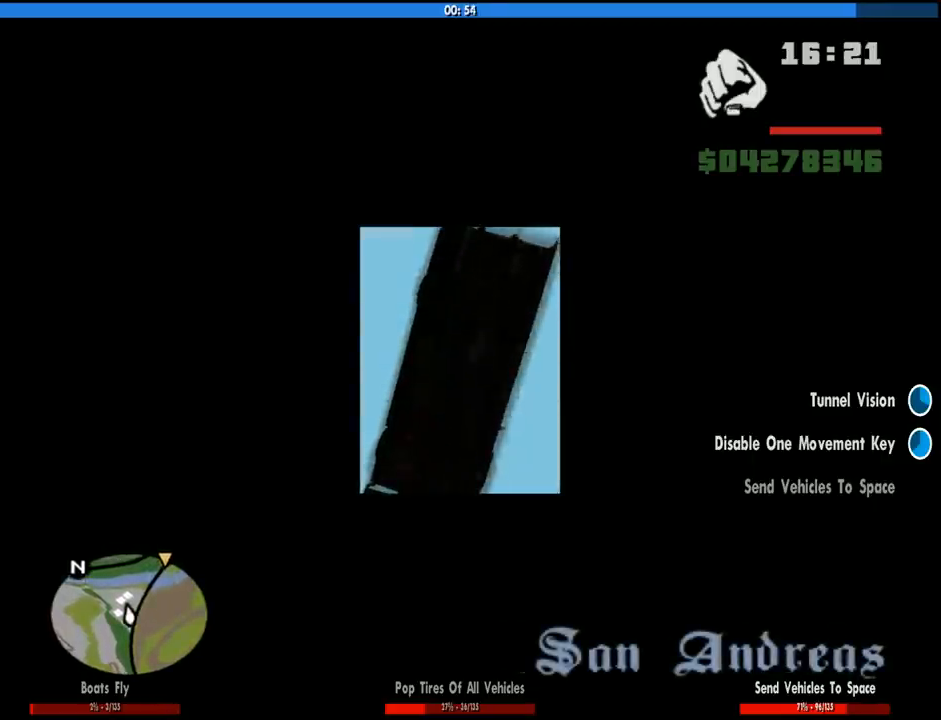
{"keys": [], "mouse": [], "events": []}
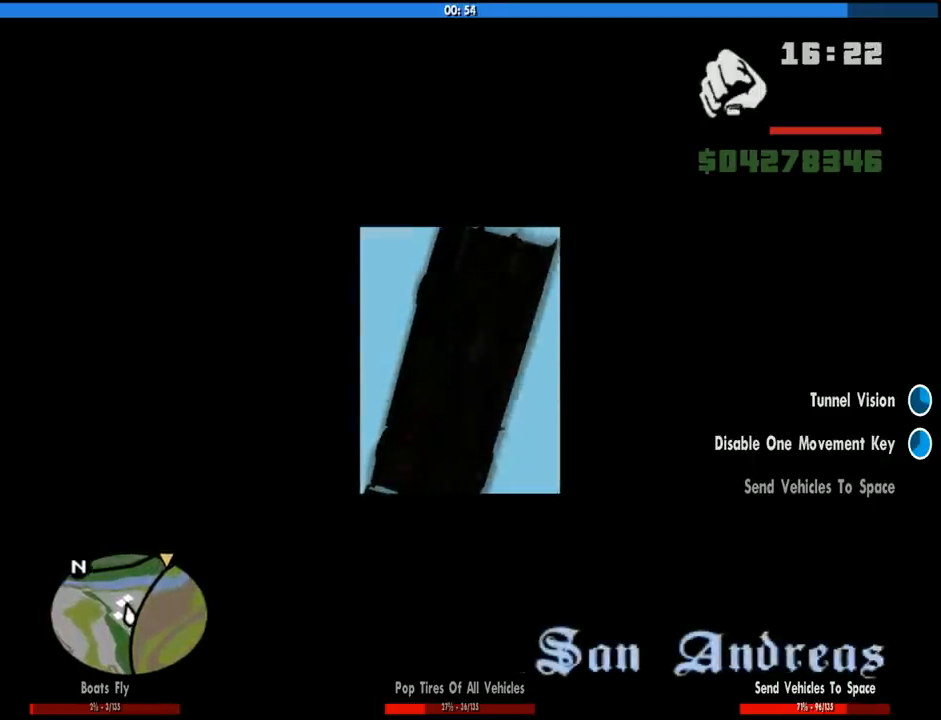
{"keys": [], "mouse": [], "events": []}
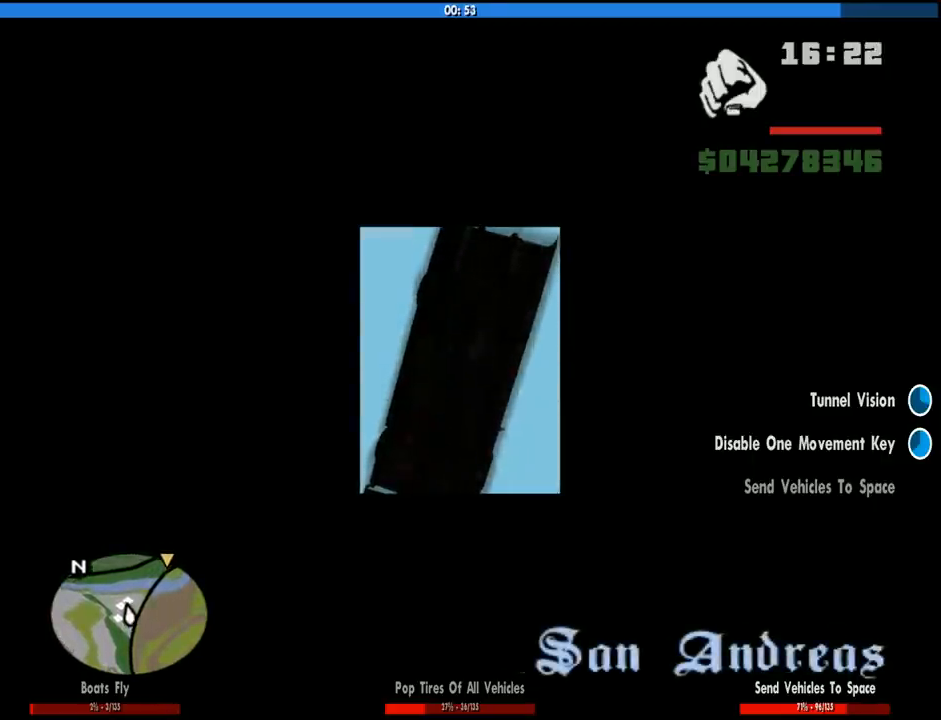
{"keys": [], "mouse": [], "events": []}
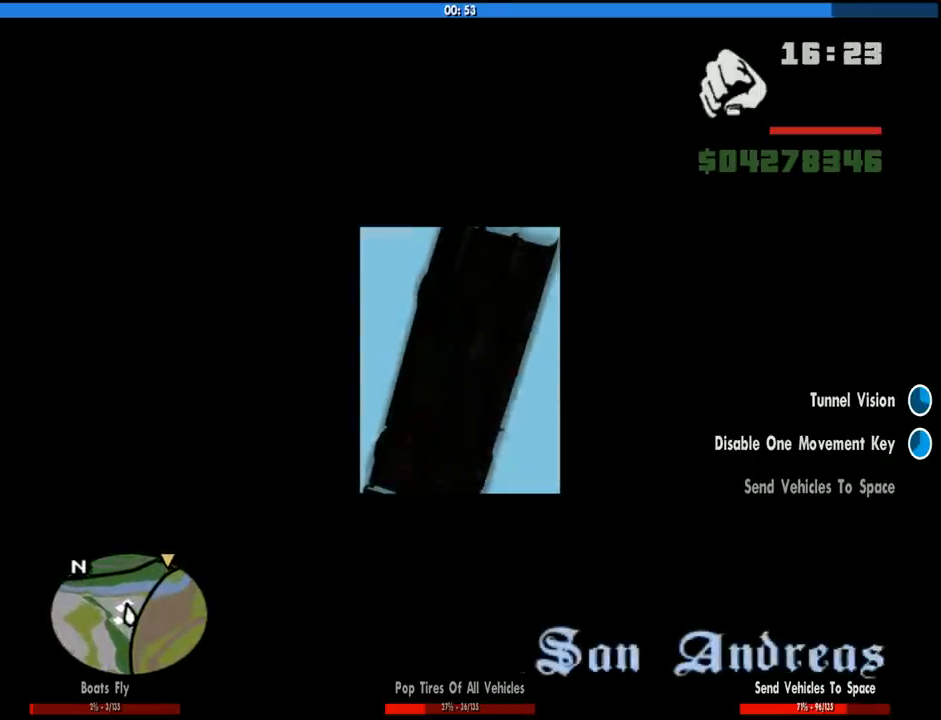
{"keys": [], "mouse": [], "events": []}
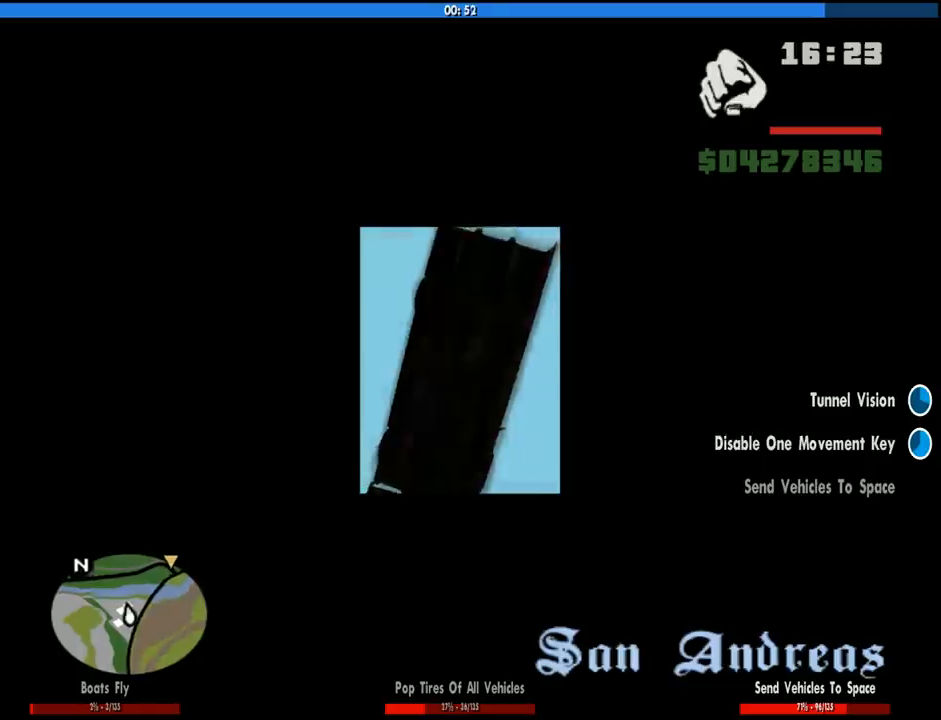
{"keys": ["2"], "mouse": [], "events": [[500, "2", "down"]]}
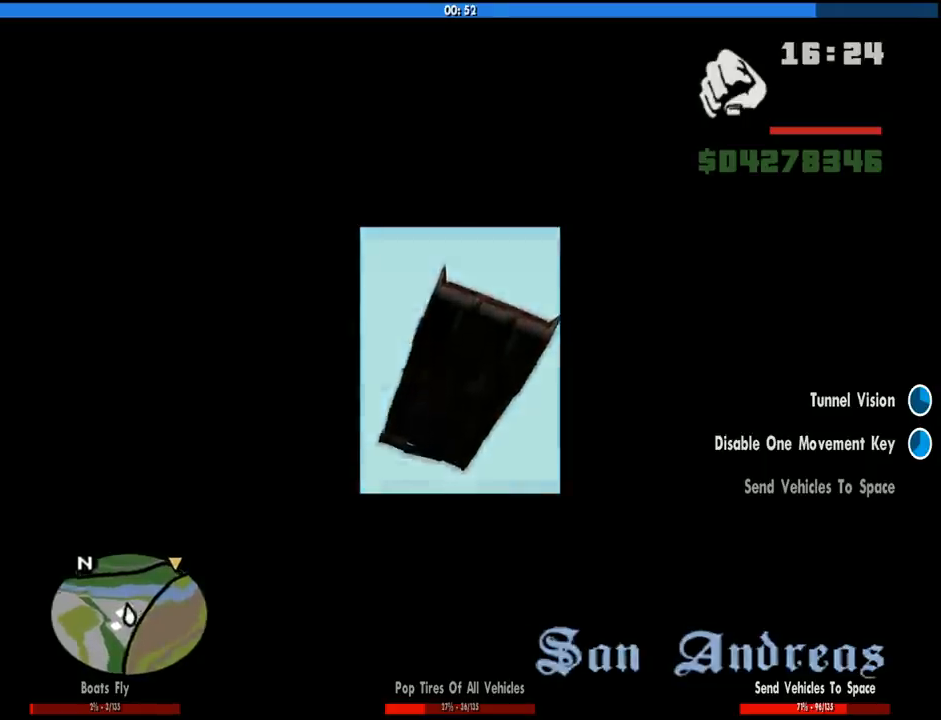
{"keys": ["5"], "mouse": [], "events": [[50, "2", "up"], [383, "5", "down"]]}
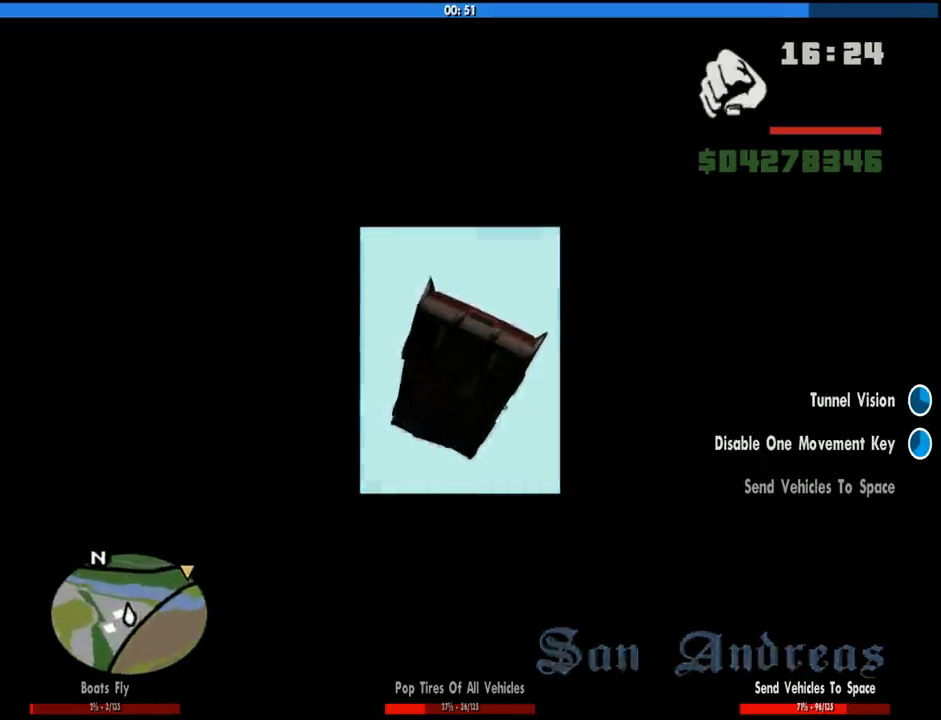
{"keys": [], "mouse": [], "events": [[16, "5", "up"], [116, "5", "down"], [250, "5", "up"]]}
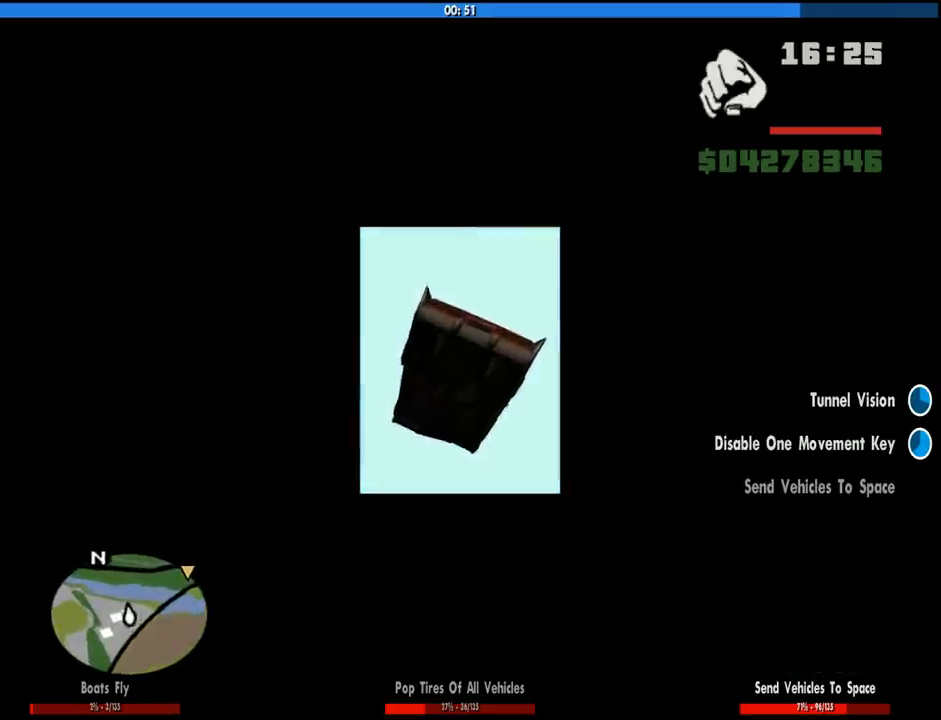
{"keys": ["5"], "mouse": [], "events": [[33, "5", "down"], [166, "5", "up"], [450, "5", "down"]]}
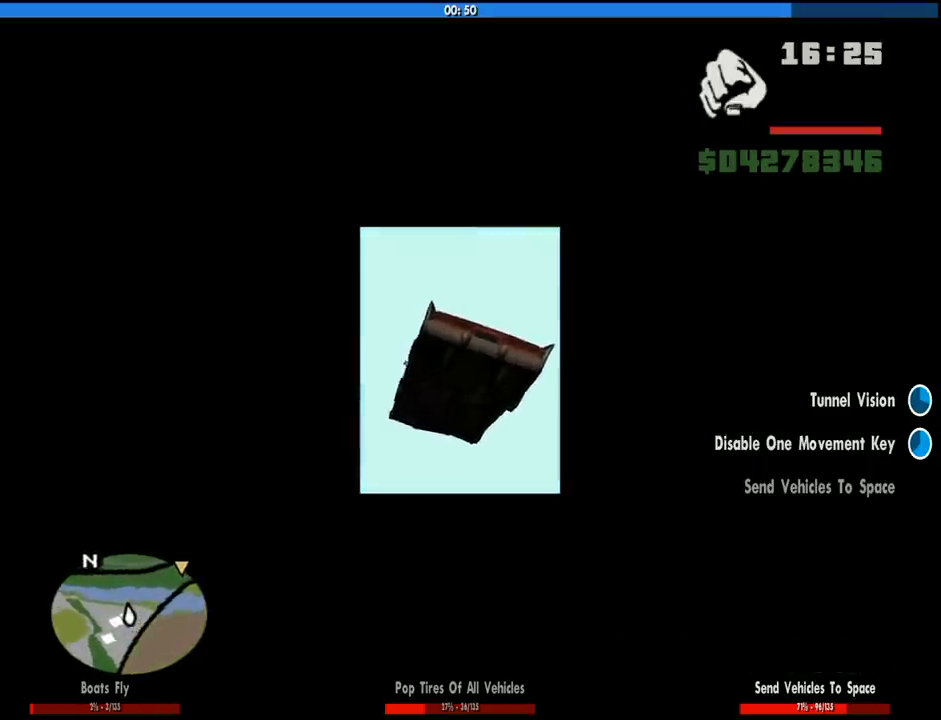
{"keys": ["5"], "mouse": [], "events": [[50, "5", "up"], [233, "5", "down"], [383, "5", "up"], [466, "5", "down"]]}
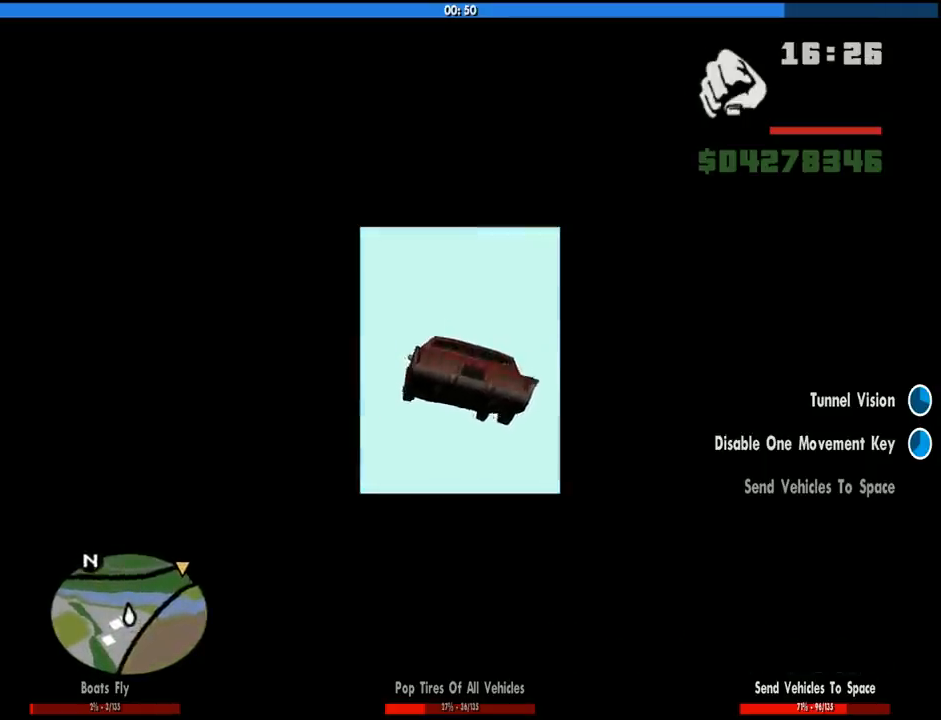
{"keys": [], "mouse": [], "events": [[66, "5", "up"]]}
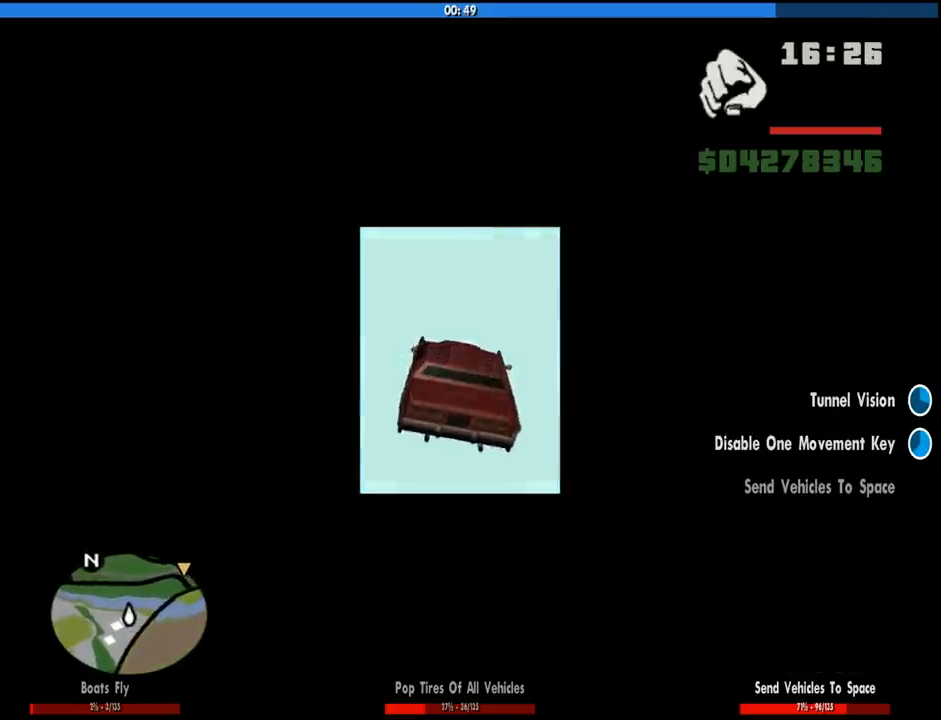
{"keys": ["2"], "mouse": [], "events": [[216, "2", "down"], [366, "2", "up"], [400, "2", "down"]]}
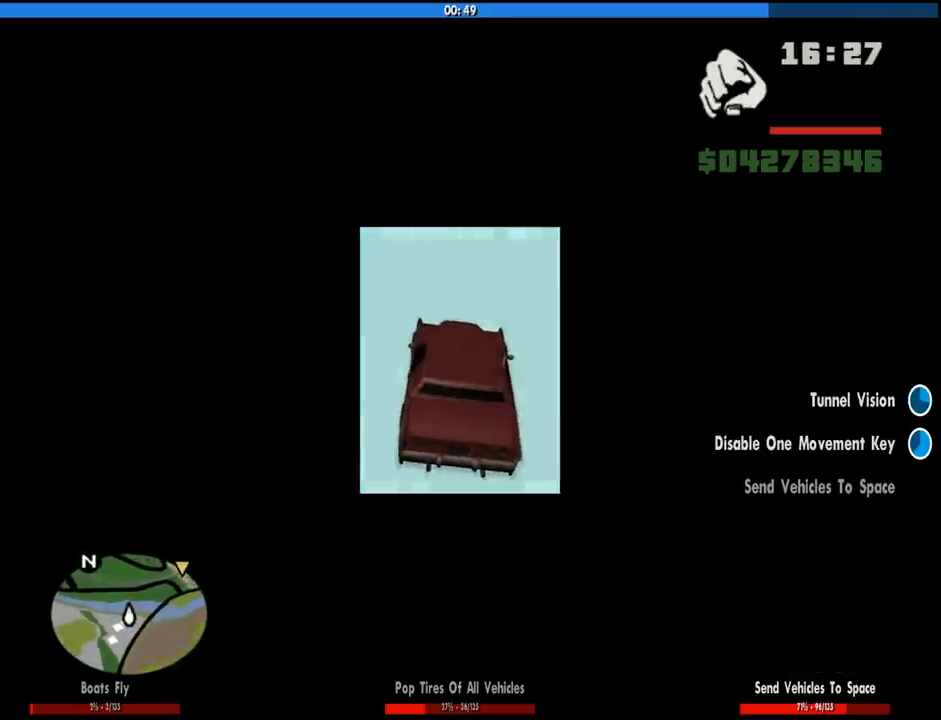
{"keys": [], "mouse": [], "events": [[50, "2", "up"], [283, "2", "down"], [466, "2", "up"]]}